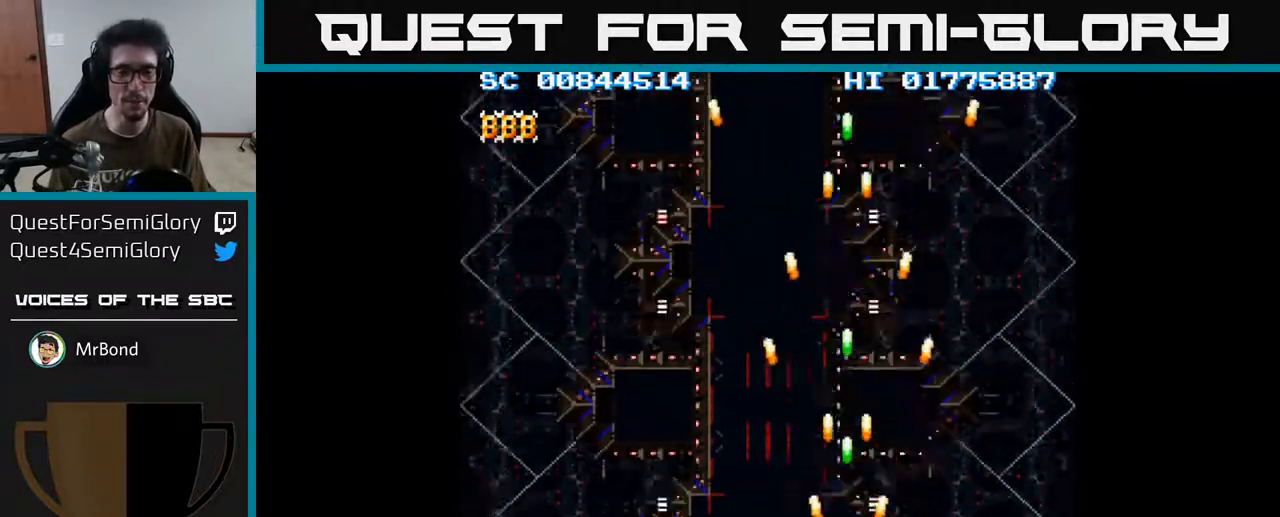
Gameplay with a controller (Xbox layout); each line is a JSON object with the inputs held at the frame after it. "events" lists button and stick changes between this image and that frame as [ms after this image, input, new state], when the widget could be followed in between.
{"buttons": ["A", "DPAD_LEFT"], "left_stick": "center", "right_stick": "center", "events": [[50, "DPAD_RIGHT", "up"], [450, "DPAD_LEFT", "down"]]}
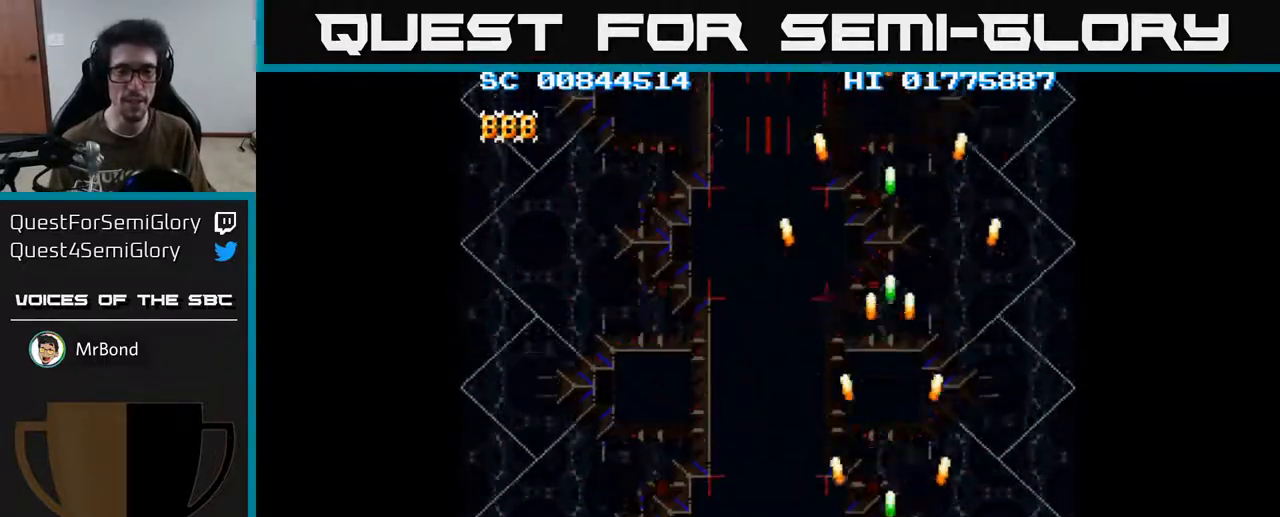
{"buttons": ["A"], "left_stick": "center", "right_stick": "center", "events": [[83, "DPAD_LEFT", "up"]]}
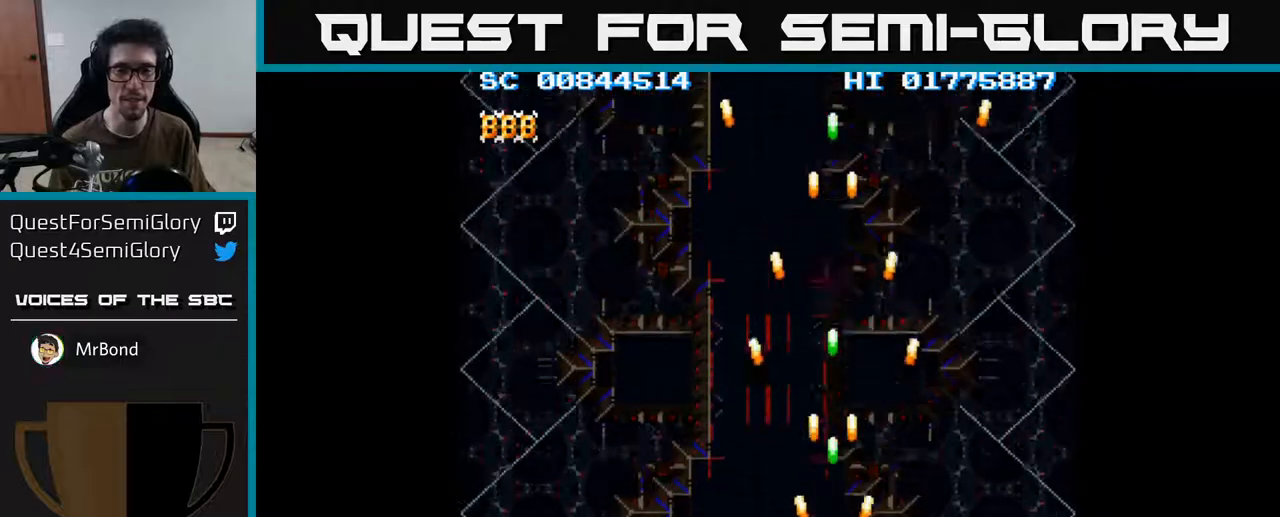
{"buttons": [], "left_stick": "center", "right_stick": "center", "events": [[133, "DPAD_RIGHT", "down"], [250, "DPAD_RIGHT", "up"], [400, "A", "up"]]}
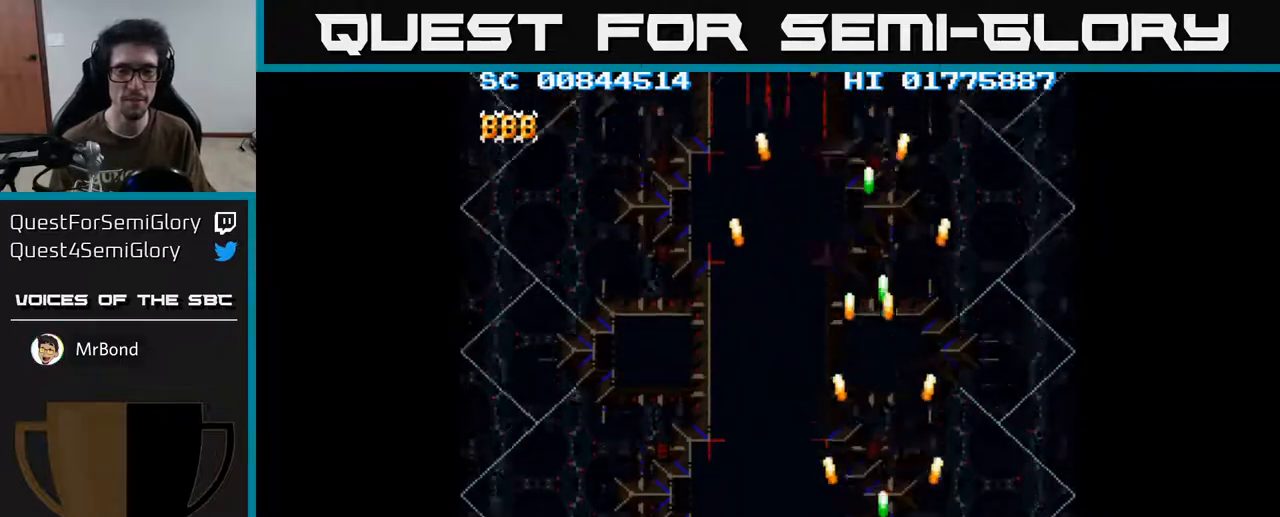
{"buttons": [], "left_stick": "center", "right_stick": "center", "events": []}
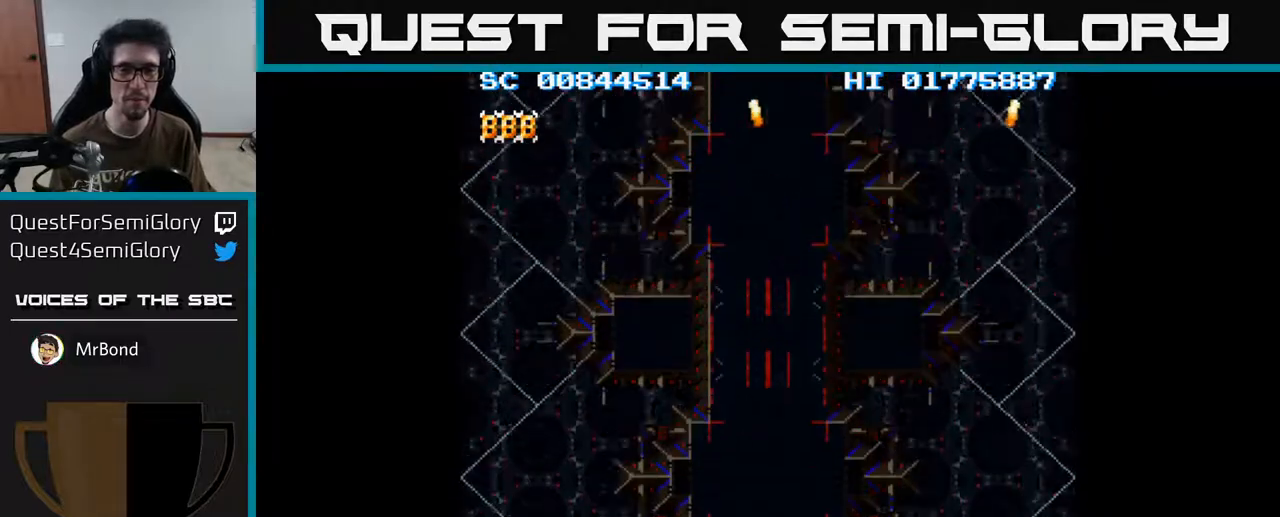
{"buttons": ["A"], "left_stick": "center", "right_stick": "center", "events": [[450, "A", "down"]]}
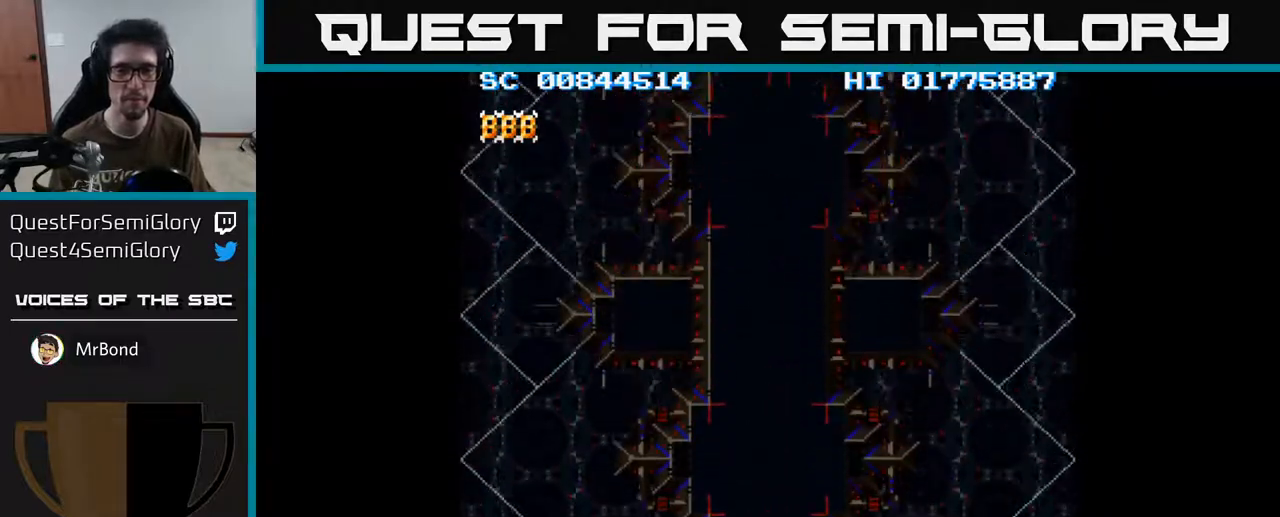
{"buttons": ["A"], "left_stick": "center", "right_stick": "center", "events": []}
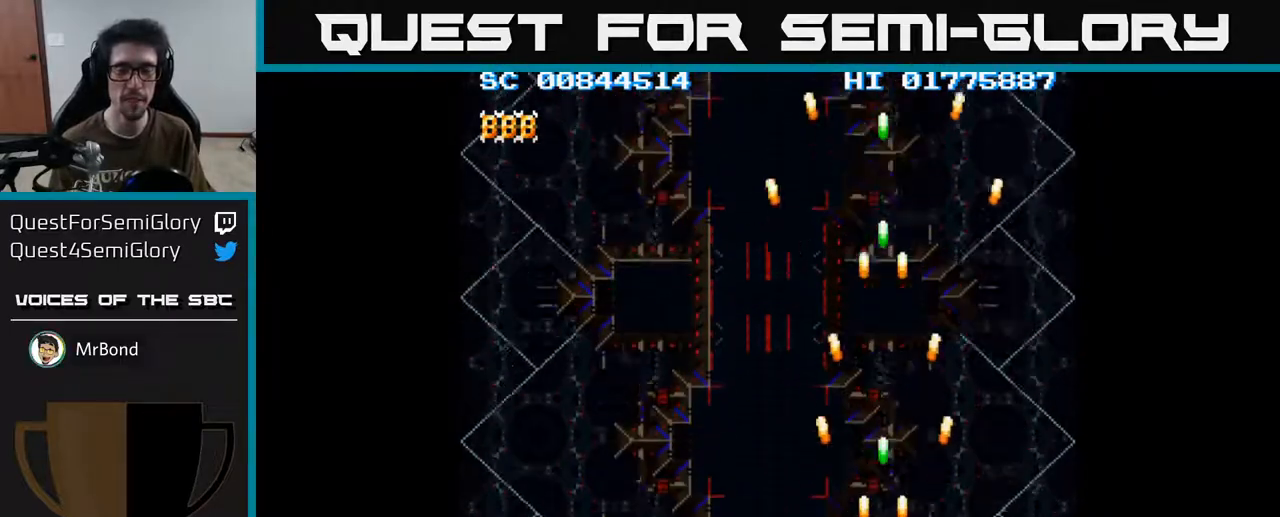
{"buttons": ["A"], "left_stick": "center", "right_stick": "center", "events": []}
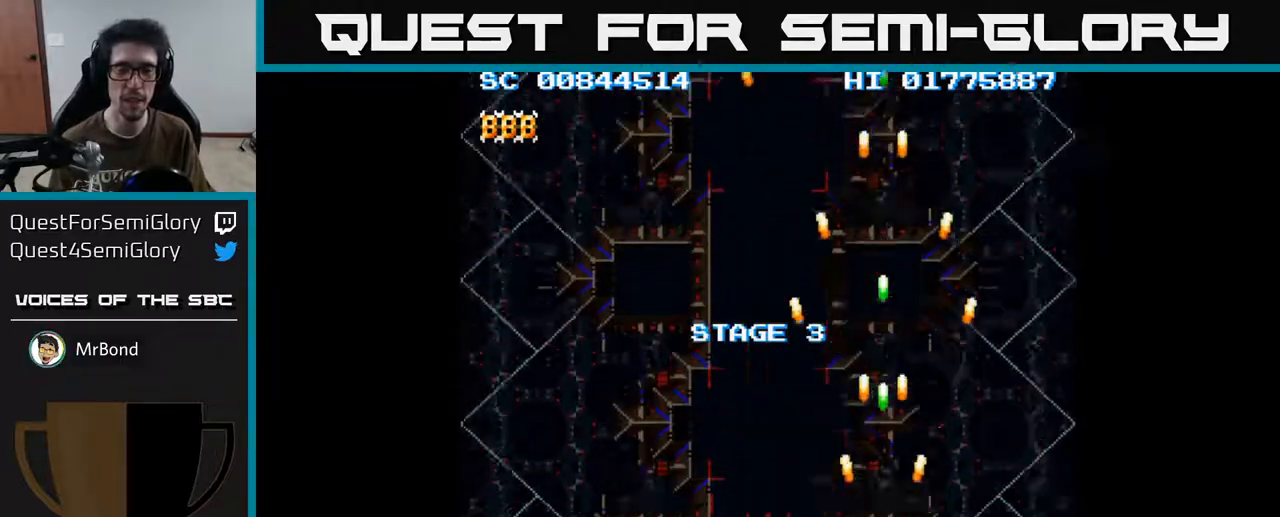
{"buttons": ["A"], "left_stick": "center", "right_stick": "center", "events": []}
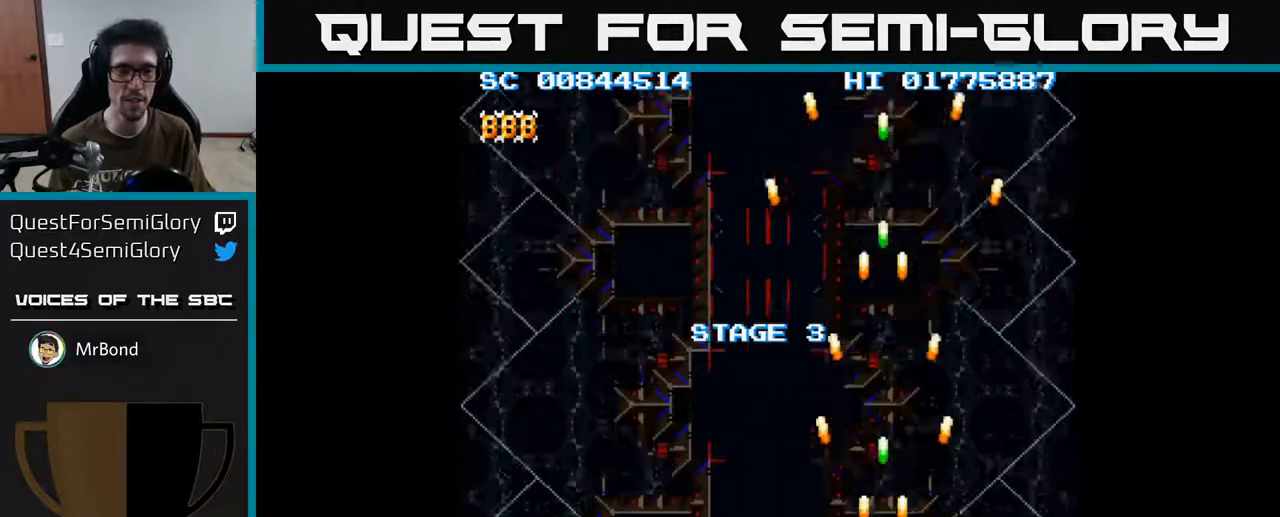
{"buttons": ["A"], "left_stick": "center", "right_stick": "center", "events": []}
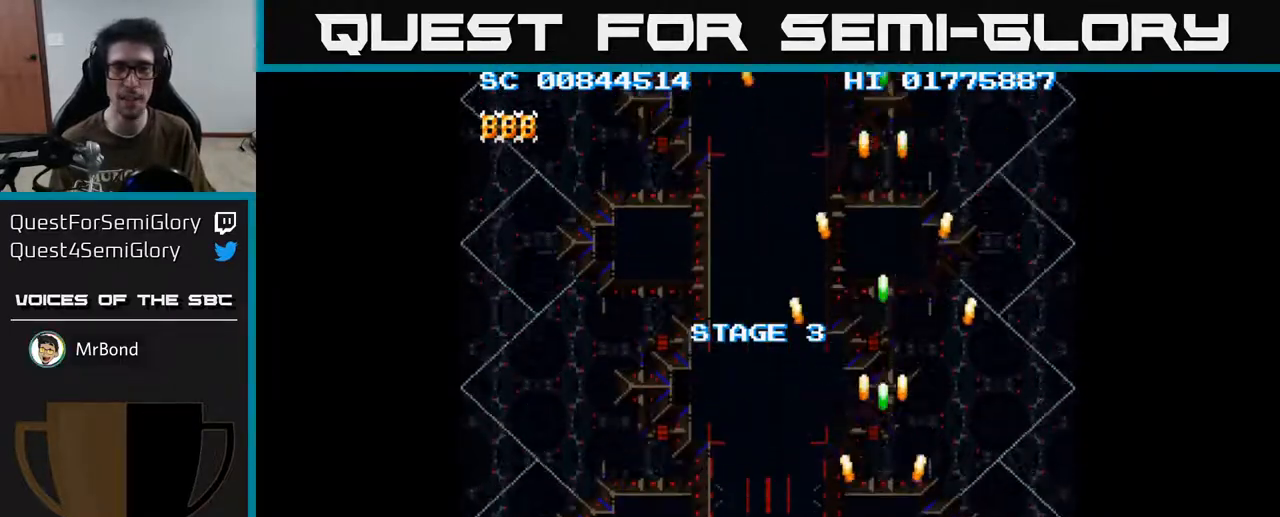
{"buttons": ["A"], "left_stick": "center", "right_stick": "center", "events": [[83, "DPAD_RIGHT", "down"], [200, "DPAD_RIGHT", "up"]]}
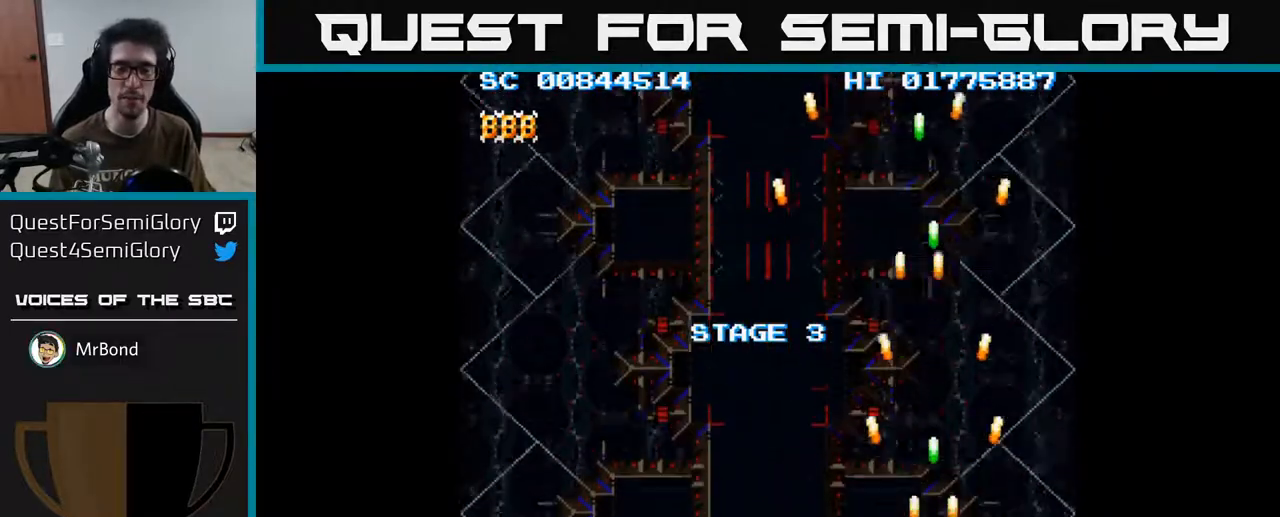
{"buttons": ["A", "DPAD_LEFT"], "left_stick": "center", "right_stick": "center", "events": [[483, "DPAD_LEFT", "down"]]}
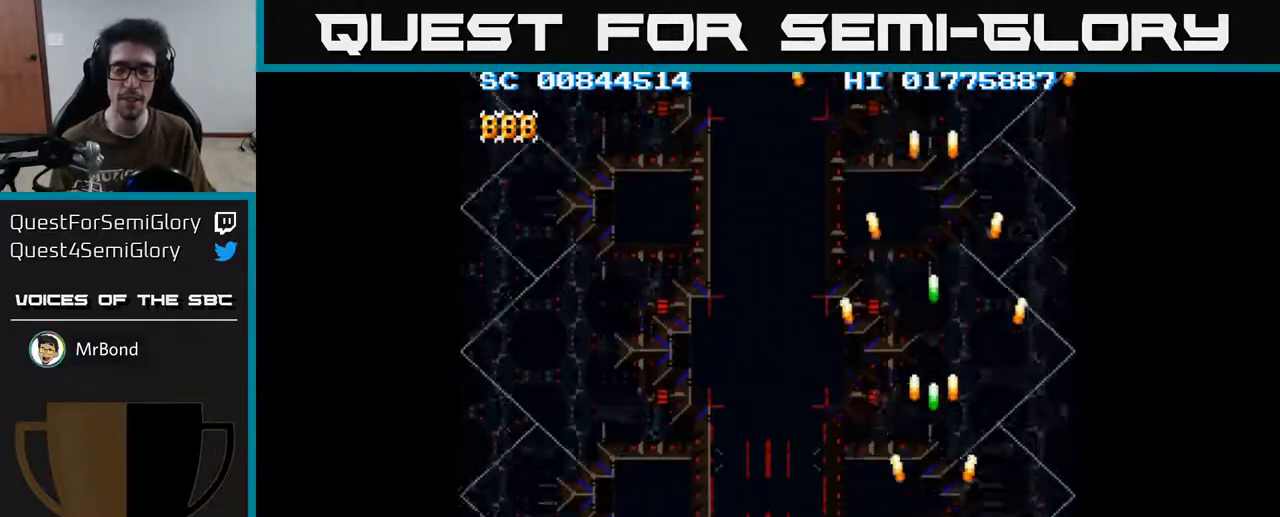
{"buttons": ["A"], "left_stick": "center", "right_stick": "center", "events": [[67, "DPAD_LEFT", "up"]]}
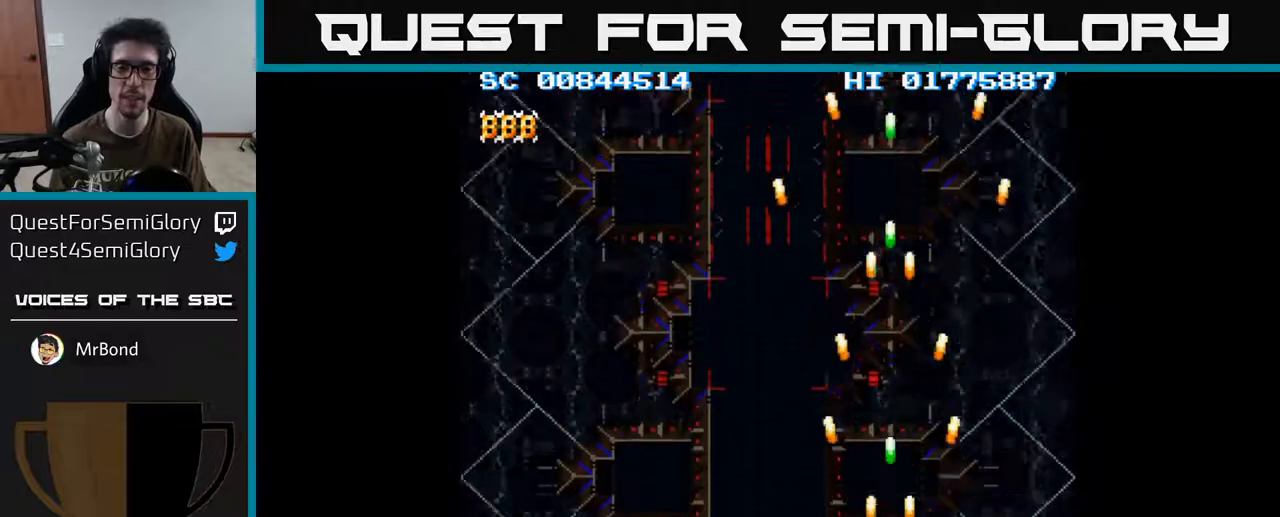
{"buttons": ["A"], "left_stick": "center", "right_stick": "center", "events": []}
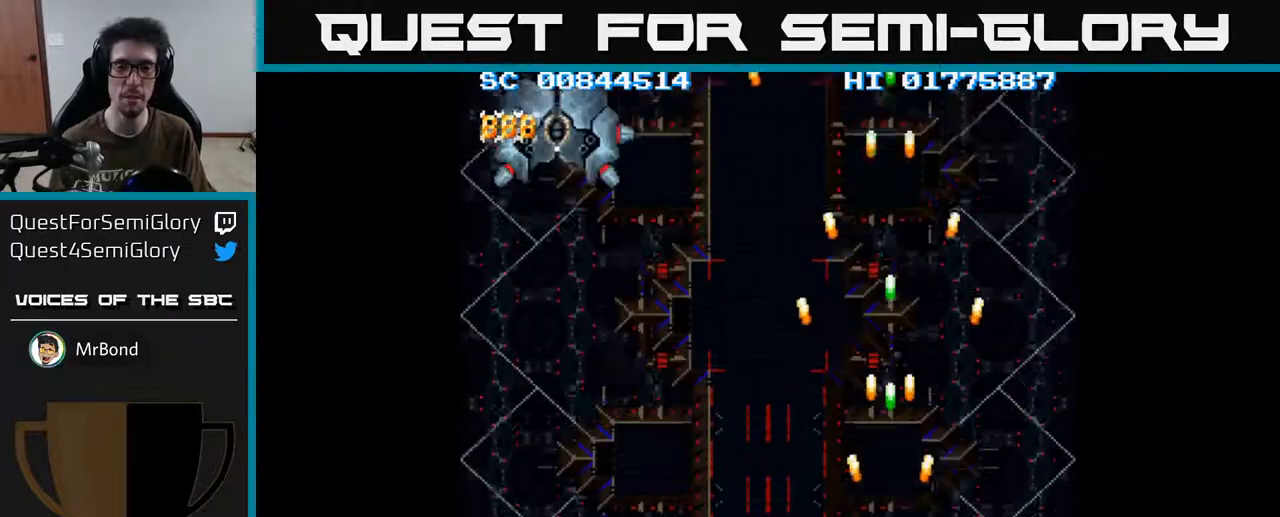
{"buttons": ["A"], "left_stick": "center", "right_stick": "center", "events": []}
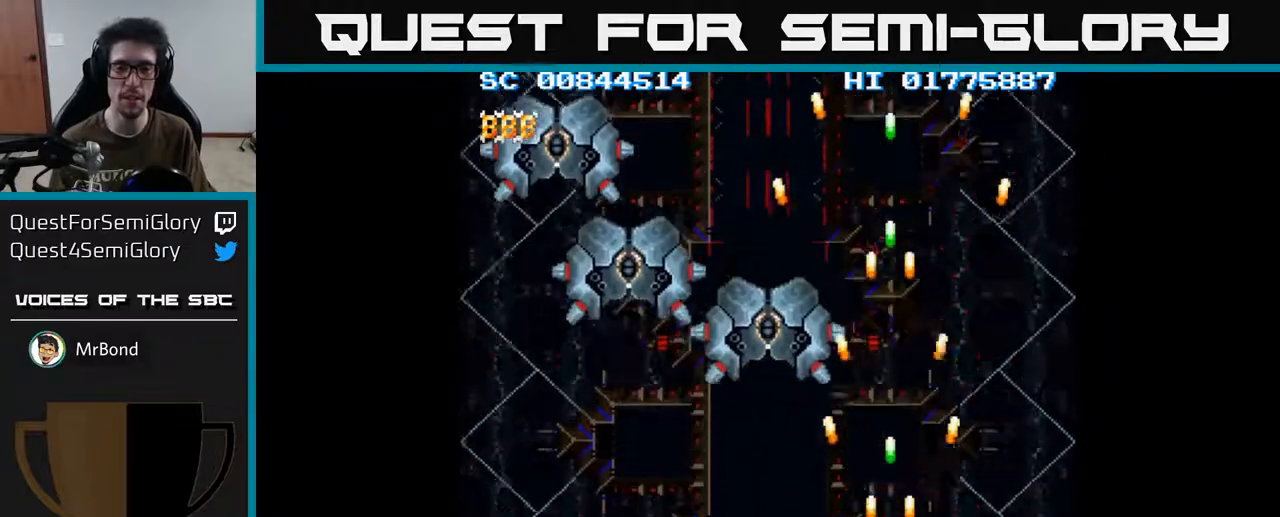
{"buttons": ["A"], "left_stick": "center", "right_stick": "center", "events": []}
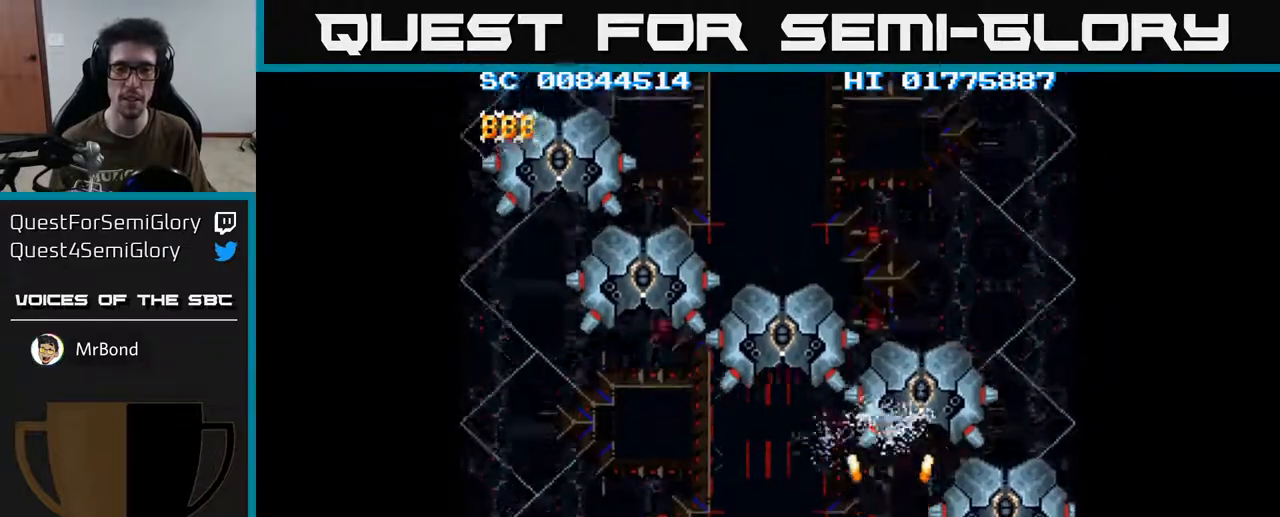
{"buttons": ["A"], "left_stick": "center", "right_stick": "center", "events": []}
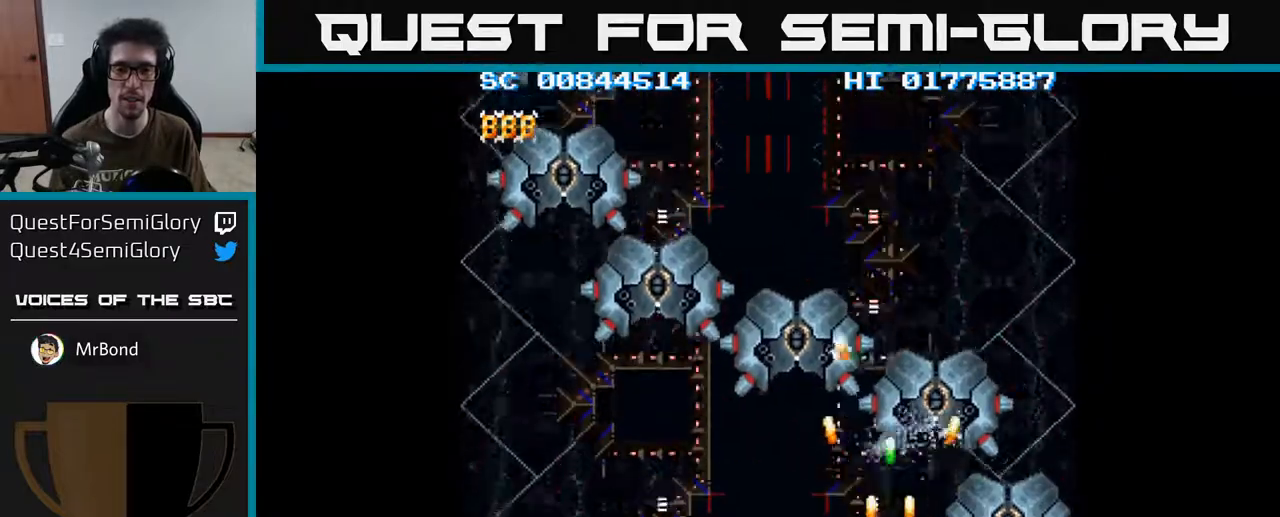
{"buttons": ["A", "DPAD_LEFT"], "left_stick": "center", "right_stick": "center", "events": [[433, "DPAD_LEFT", "down"]]}
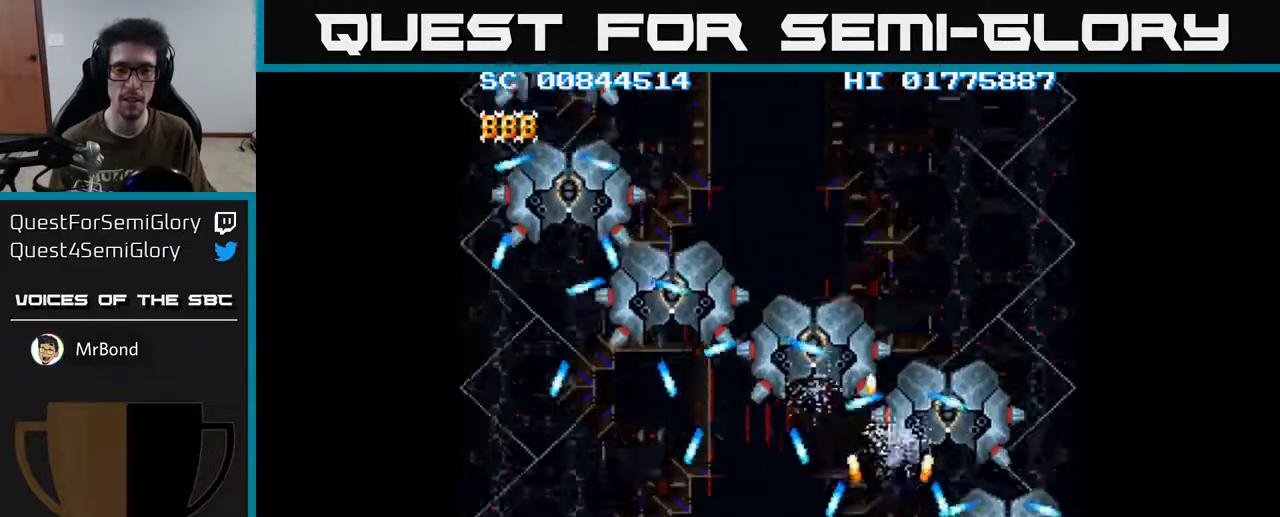
{"buttons": ["A"], "left_stick": "center", "right_stick": "center", "events": [[400, "DPAD_LEFT", "up"]]}
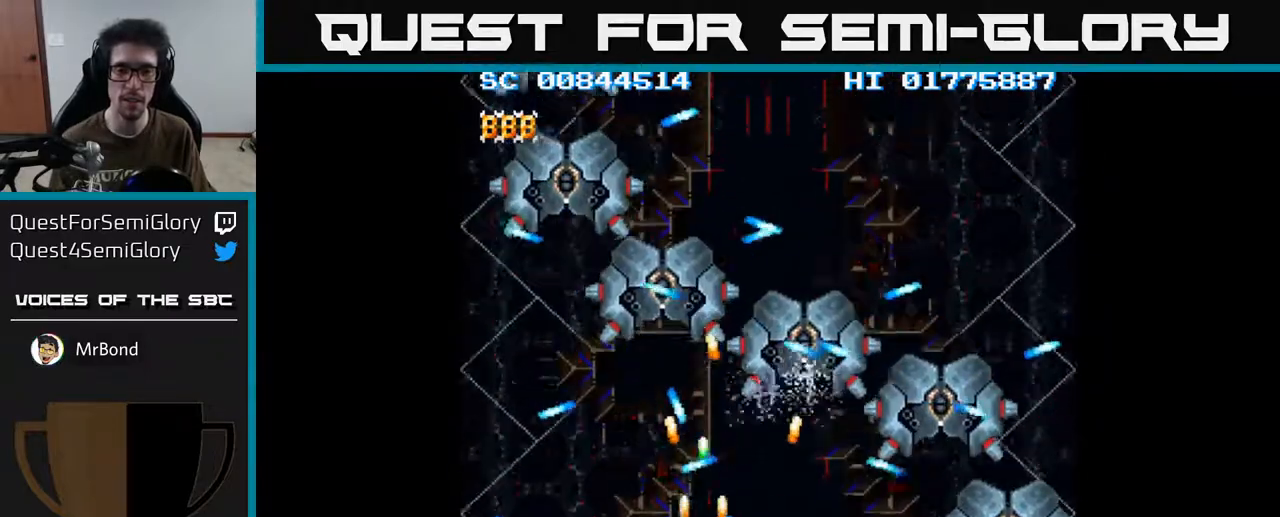
{"buttons": ["A", "DPAD_RIGHT"], "left_stick": "center", "right_stick": "center", "events": [[100, "DPAD_LEFT", "down"], [350, "DPAD_LEFT", "up"], [367, "DPAD_UP", "down"], [450, "DPAD_RIGHT", "down"], [483, "DPAD_UP", "up"]]}
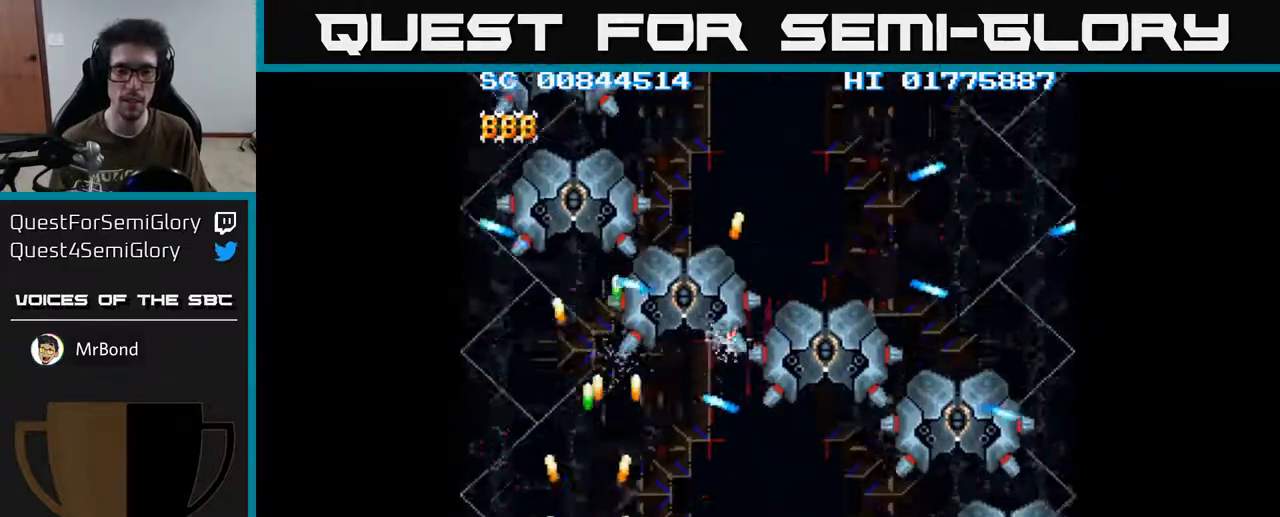
{"buttons": ["A", "DPAD_RIGHT"], "left_stick": "center", "right_stick": "center", "events": [[50, "DPAD_DOWN", "down"], [83, "DPAD_RIGHT", "up"], [150, "DPAD_RIGHT", "down"], [233, "DPAD_DOWN", "up"], [350, "DPAD_RIGHT", "up"], [467, "DPAD_RIGHT", "down"]]}
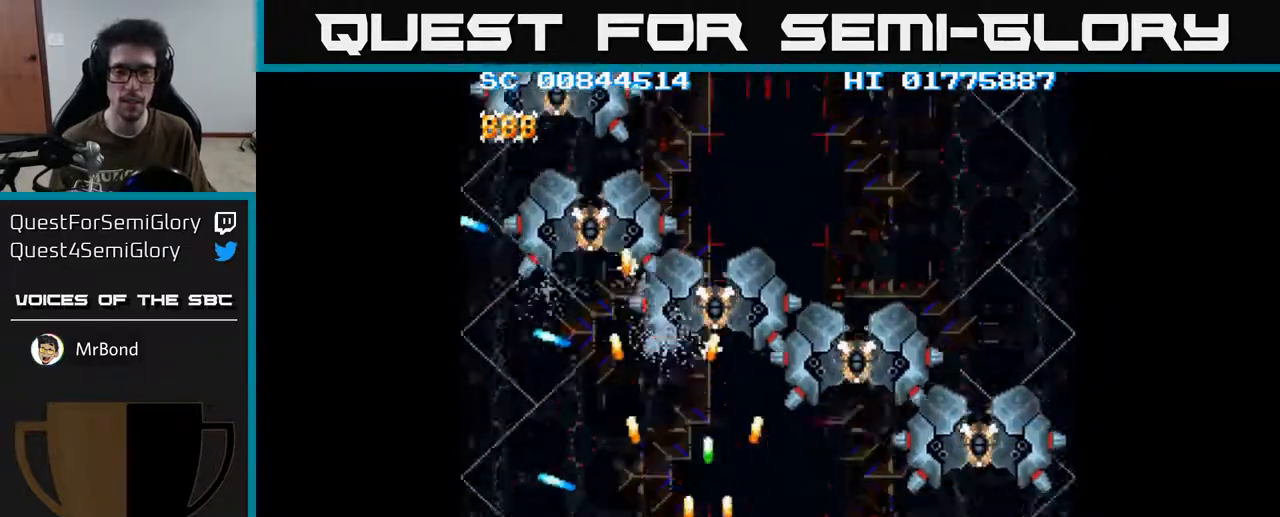
{"buttons": ["A"], "left_stick": "center", "right_stick": "center", "events": [[267, "DPAD_RIGHT", "up"]]}
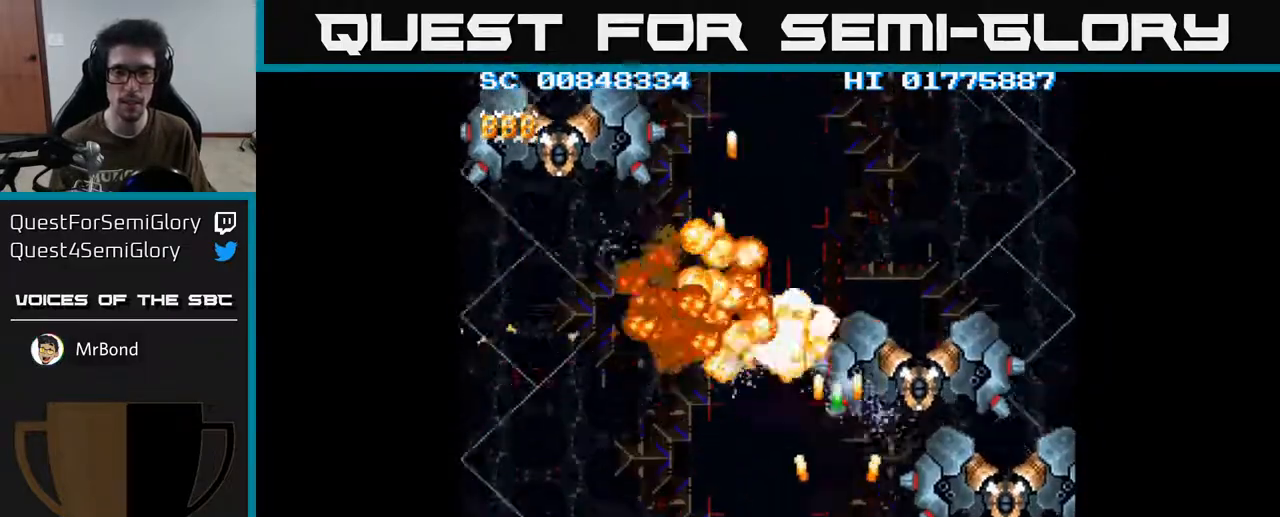
{"buttons": ["A"], "left_stick": "center", "right_stick": "center", "events": []}
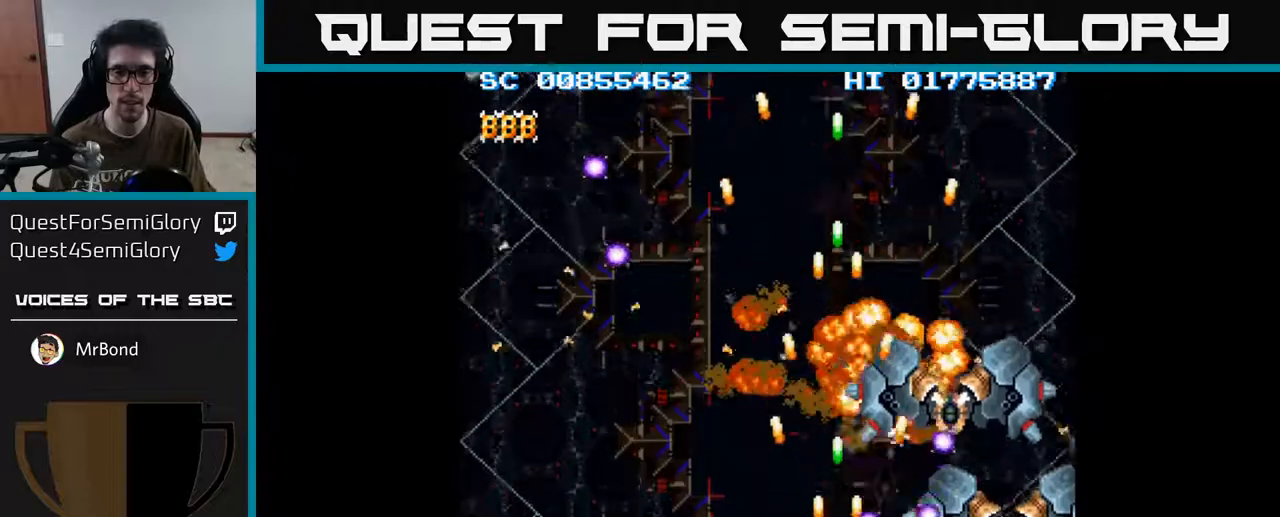
{"buttons": ["A"], "left_stick": "center", "right_stick": "center", "events": [[33, "DPAD_LEFT", "down"], [200, "DPAD_UP", "down"], [250, "DPAD_LEFT", "up"], [300, "DPAD_RIGHT", "down"], [350, "DPAD_UP", "up"], [450, "DPAD_DOWN", "down"], [500, "DPAD_DOWN", "up"], [500, "DPAD_RIGHT", "up"]]}
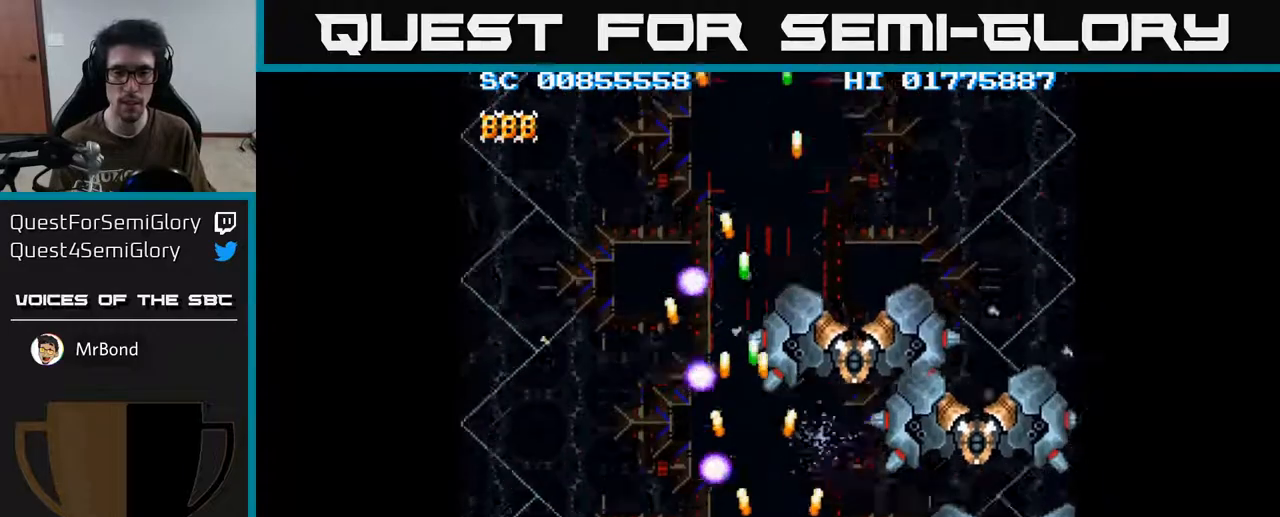
{"buttons": ["A"], "left_stick": "center", "right_stick": "center", "events": [[33, "DPAD_UP", "down"], [83, "DPAD_RIGHT", "down"], [117, "DPAD_UP", "up"], [217, "DPAD_DOWN", "down"], [267, "DPAD_RIGHT", "up"], [317, "DPAD_DOWN", "up"]]}
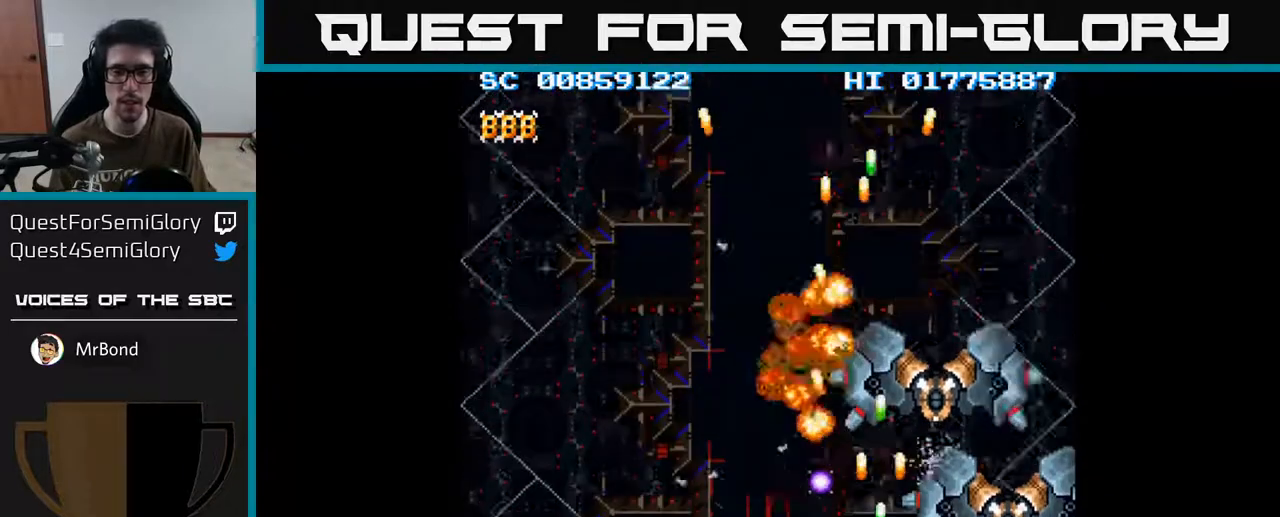
{"buttons": ["A", "DPAD_RIGHT"], "left_stick": "center", "right_stick": "center", "events": [[200, "DPAD_RIGHT", "down"], [283, "DPAD_RIGHT", "up"], [500, "DPAD_RIGHT", "down"]]}
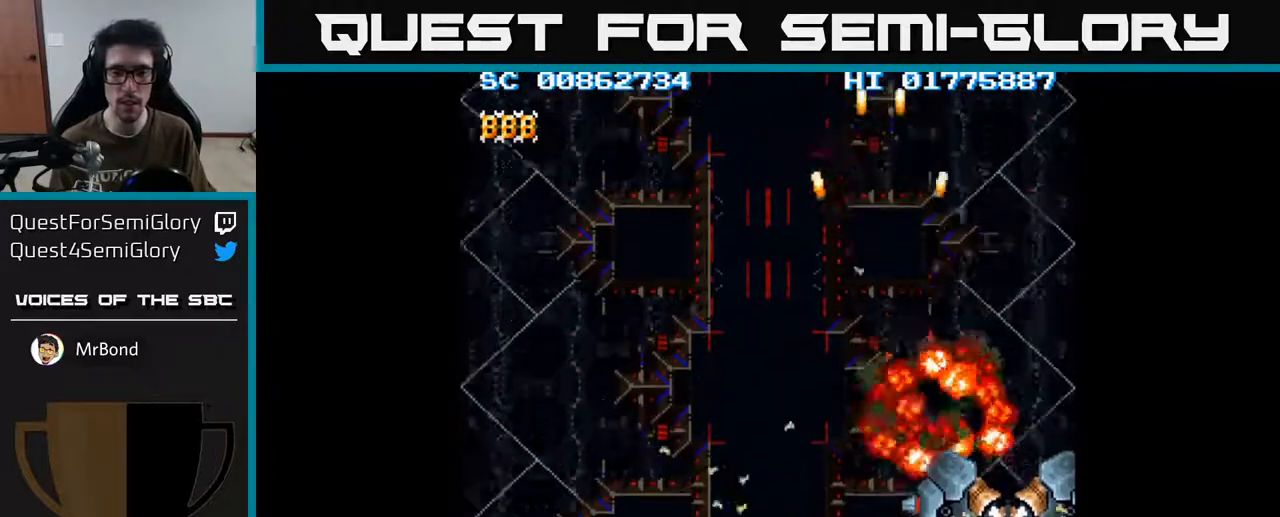
{"buttons": ["A"], "left_stick": "center", "right_stick": "center", "events": [[117, "DPAD_DOWN", "down"], [133, "DPAD_RIGHT", "up"], [200, "DPAD_DOWN", "up"]]}
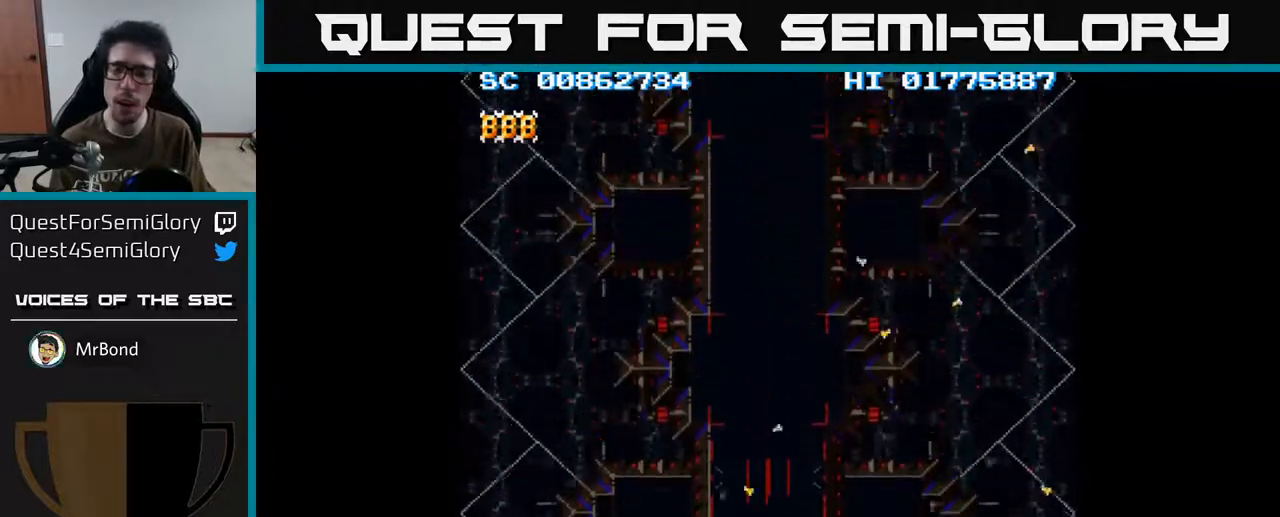
{"buttons": ["A"], "left_stick": "center", "right_stick": "center", "events": []}
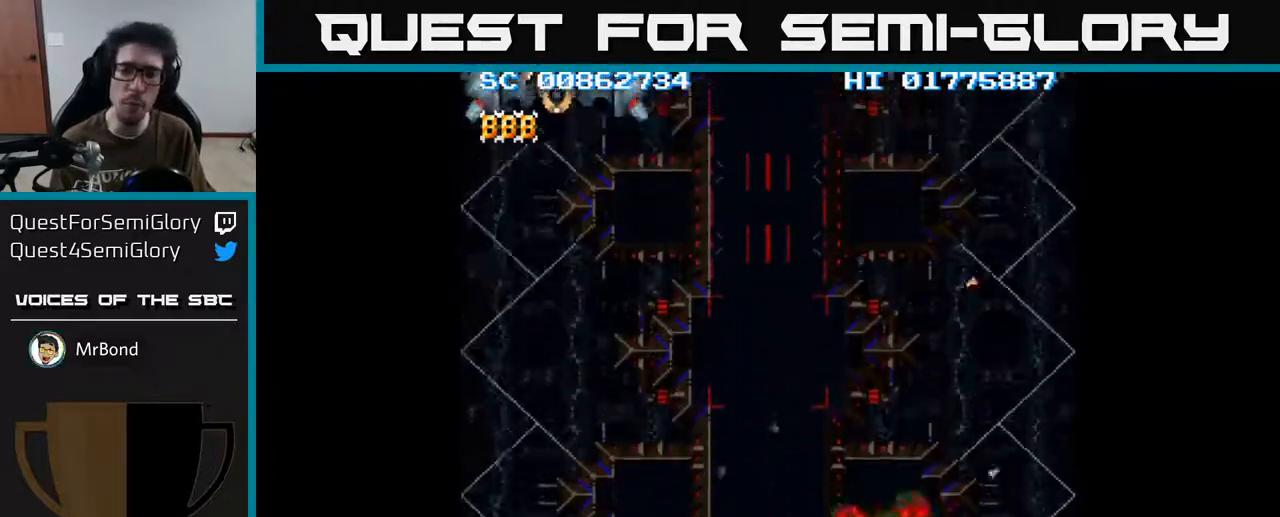
{"buttons": ["A"], "left_stick": "center", "right_stick": "center", "events": []}
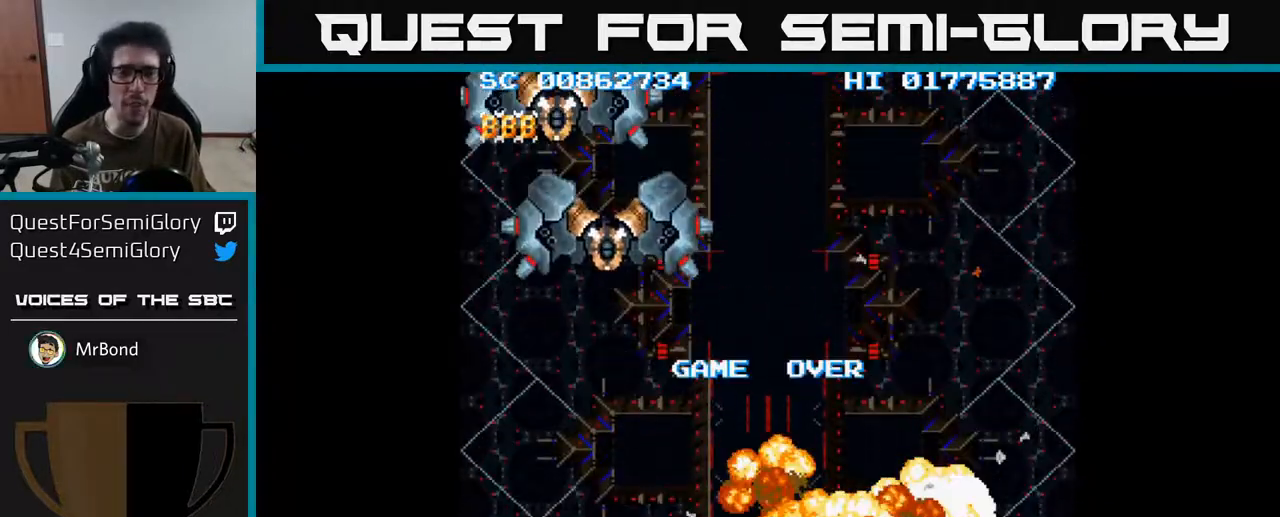
{"buttons": [], "left_stick": "center", "right_stick": "center", "events": [[433, "A", "up"]]}
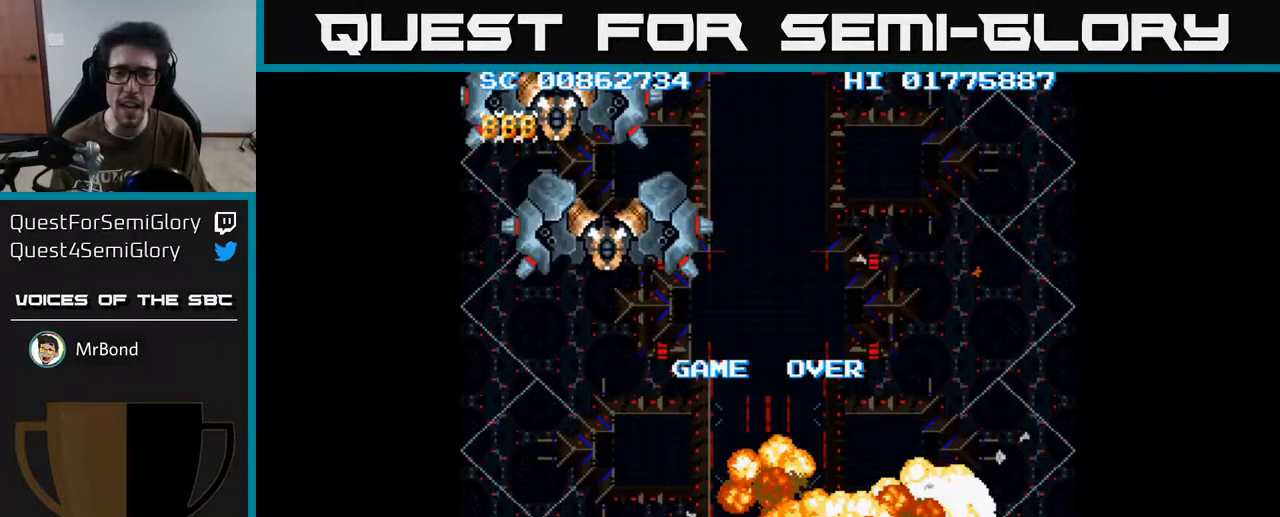
{"buttons": [], "left_stick": "center", "right_stick": "center", "events": []}